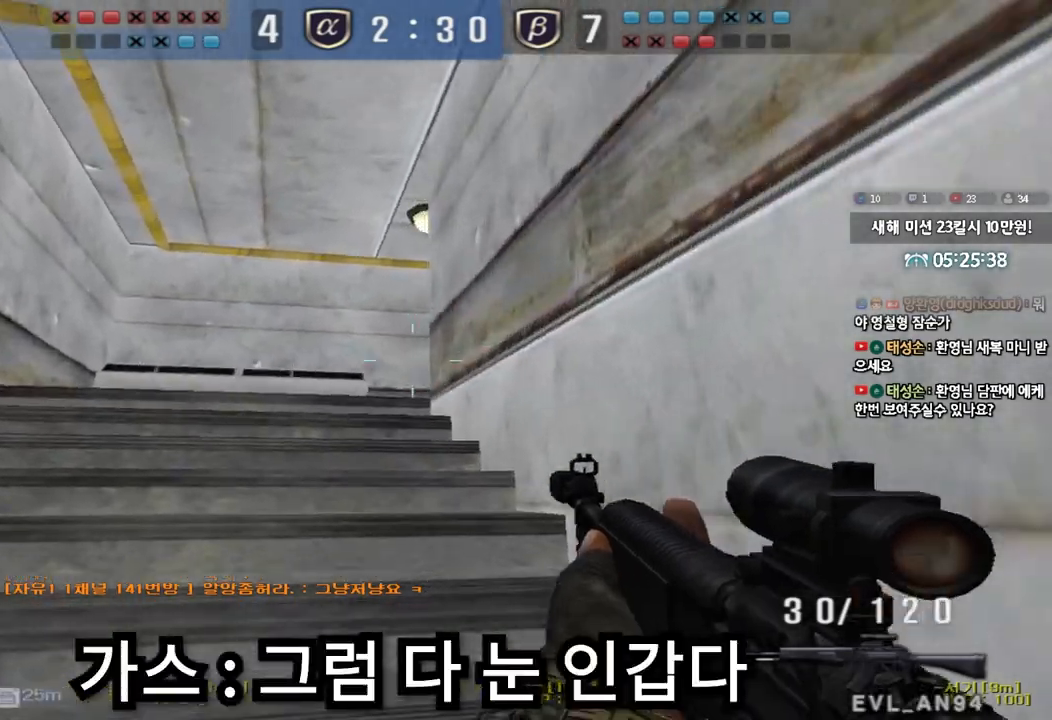
Gameplay with keyboard; each line is a JSON object with the keys held at the frame after it. "events" lists presses ("down") and releases ("up") of "a", "ctrl", "d", "e", "f", "q", "r", "s", "shift", "space", "tab" and "w" between this image and that frame as [ms after this image, input, new state], when the widget could be followed in between. No other keys are recorded. Mouse input is not recorded.
{"keys": ["a", "w"], "events": [[17, "ctrl", "up"], [33, "w", "down"], [50, "a", "down"], [333, "w", "up"], [350, "a", "up"], [350, "ctrl", "down"], [433, "ctrl", "up"], [467, "a", "down"], [467, "w", "down"]]}
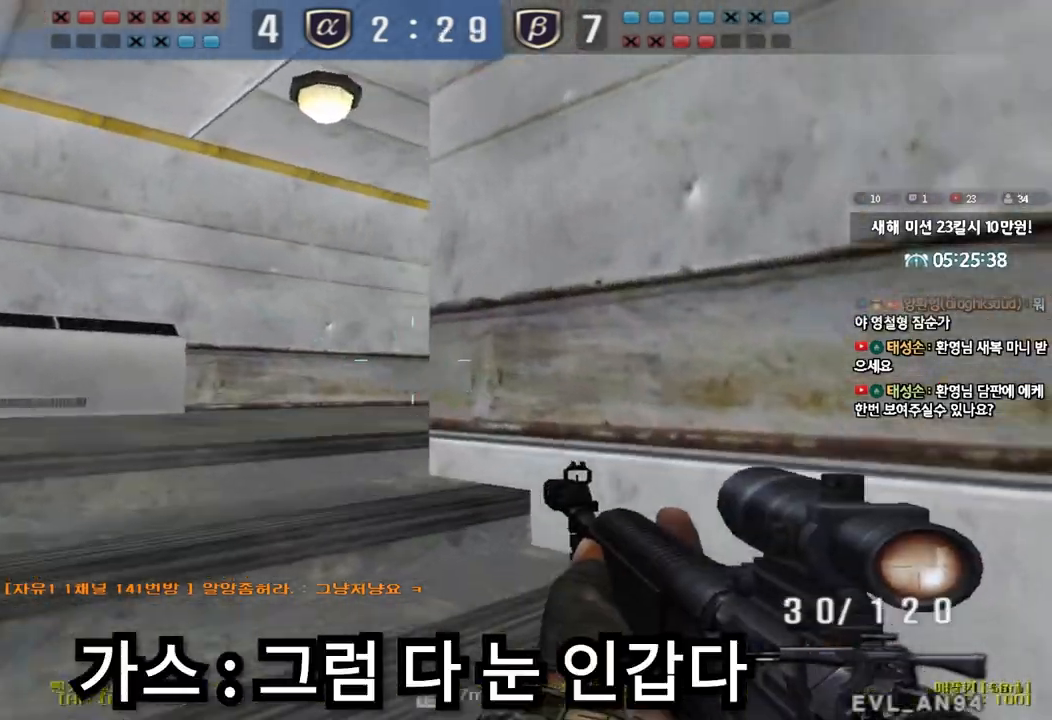
{"keys": [], "events": [[150, "a", "up"], [150, "shift", "down"], [167, "w", "up"], [233, "space", "down"], [267, "space", "up"], [300, "shift", "up"]]}
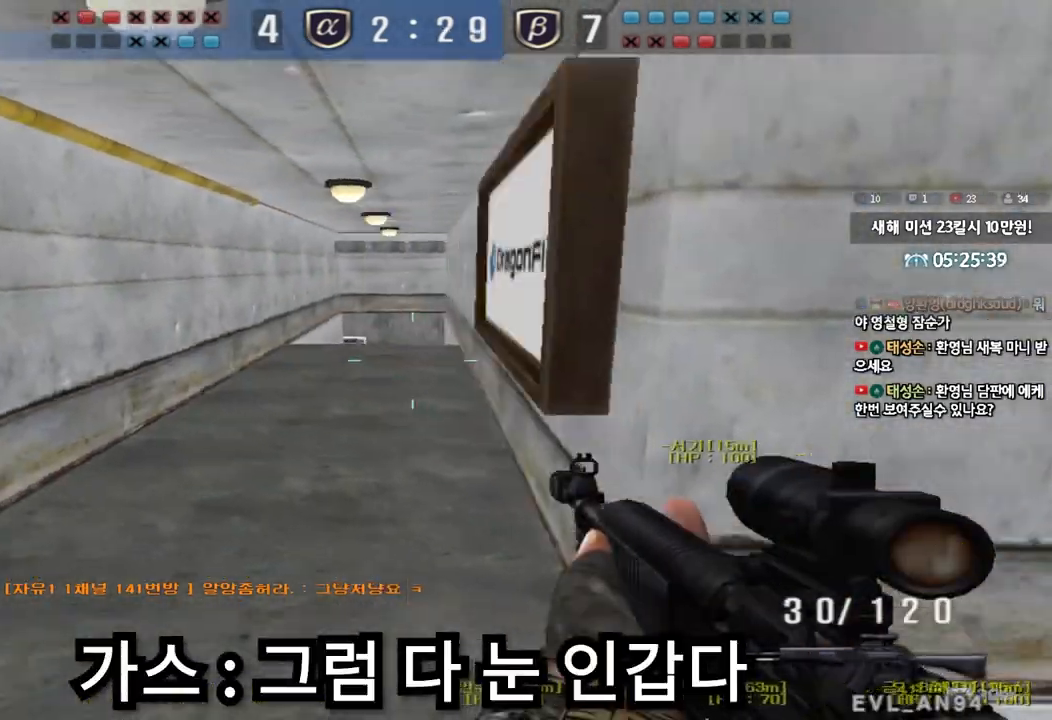
{"keys": ["a", "w"], "events": [[17, "d", "down"], [17, "w", "down"], [300, "d", "up"], [333, "a", "down"]]}
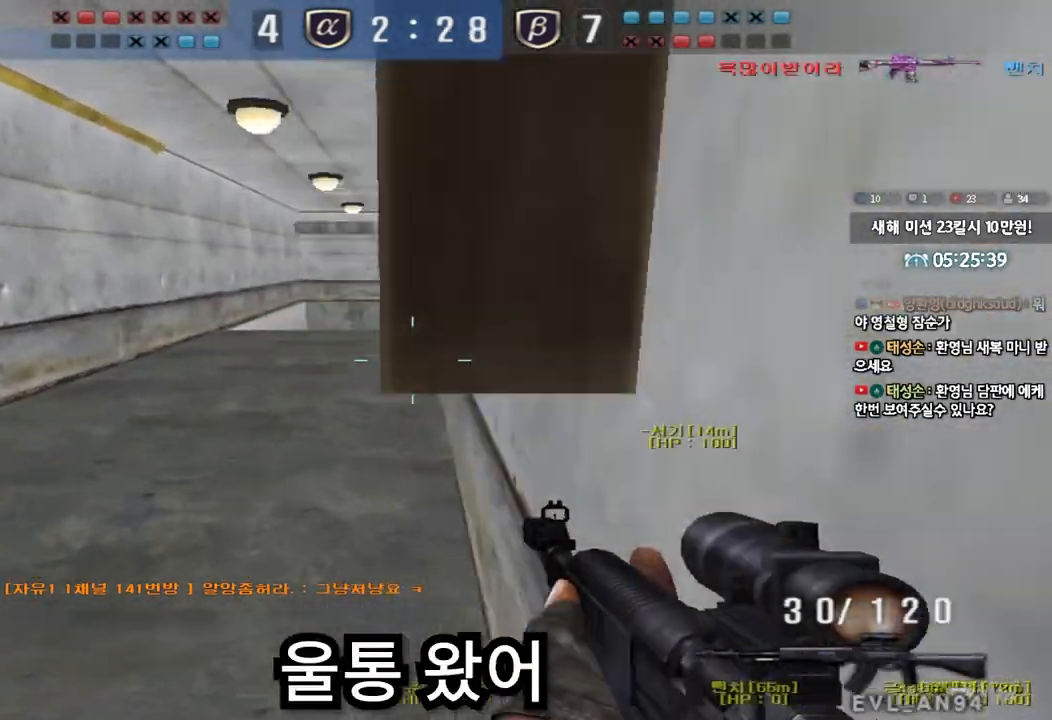
{"keys": ["d", "w"], "events": [[17, "shift", "down"], [33, "a", "up"], [33, "w", "up"], [50, "space", "down"], [150, "space", "up"], [283, "shift", "up"], [467, "w", "down"], [483, "d", "down"]]}
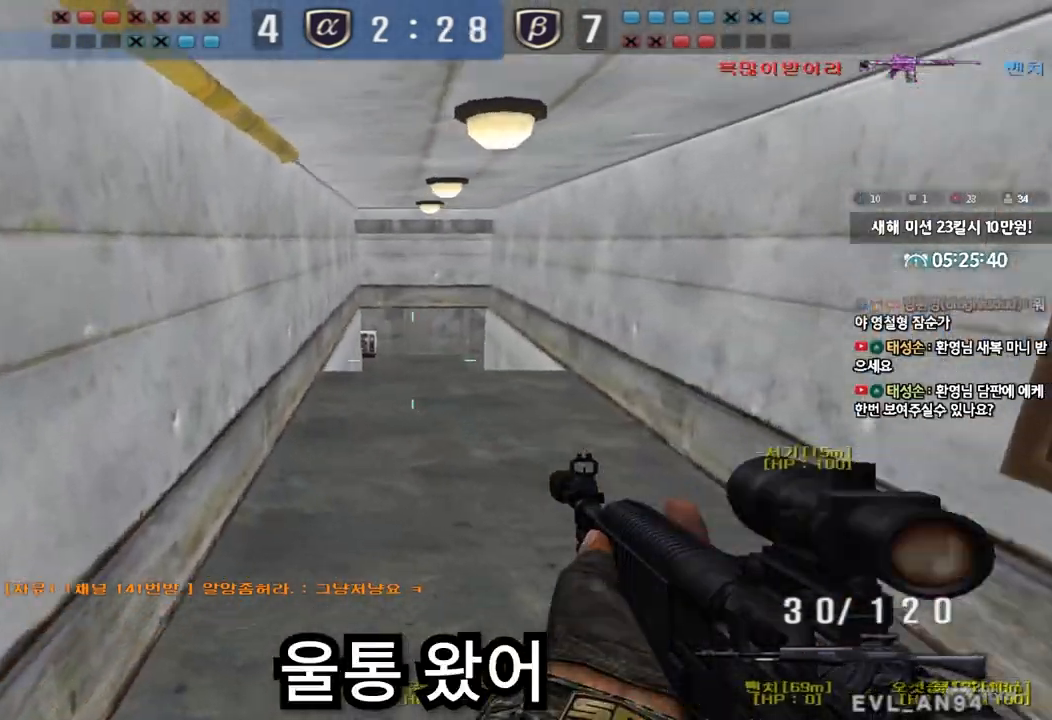
{"keys": ["w"], "events": [[33, "tab", "down"], [50, "ctrl", "down"], [150, "ctrl", "up"], [383, "d", "up"], [383, "w", "up"], [400, "ctrl", "down"], [433, "tab", "up"], [450, "ctrl", "up"], [483, "w", "down"]]}
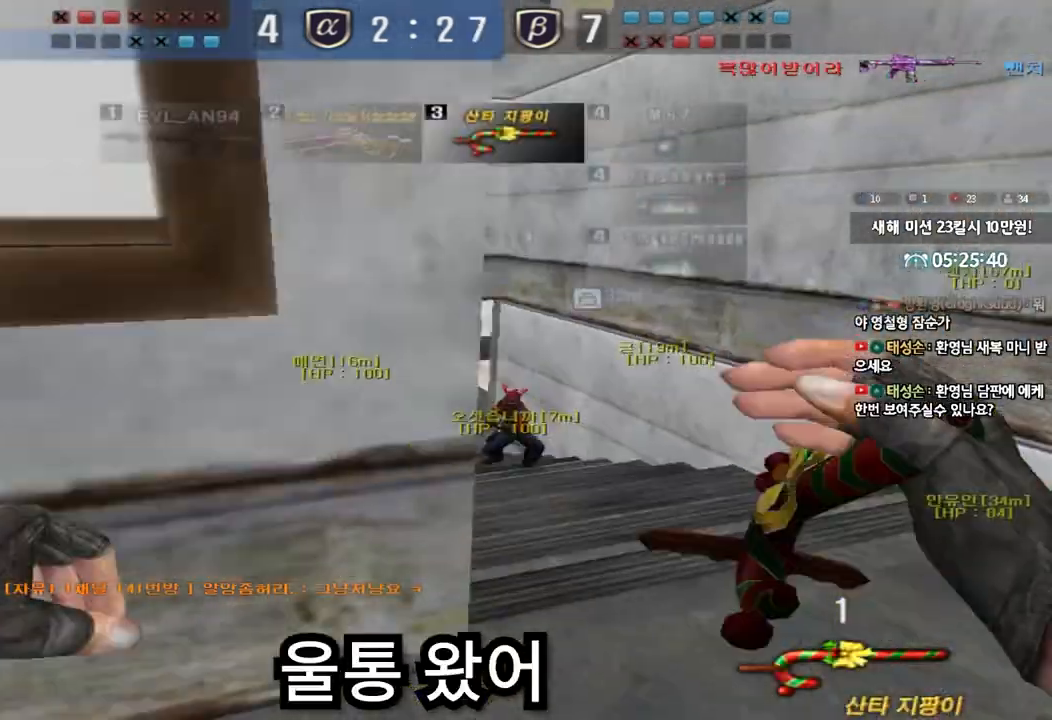
{"keys": ["a", "w"], "events": [[50, "a", "down"], [317, "ctrl", "down"], [317, "w", "up"], [333, "a", "up"], [433, "ctrl", "up"], [433, "w", "down"], [450, "a", "down"]]}
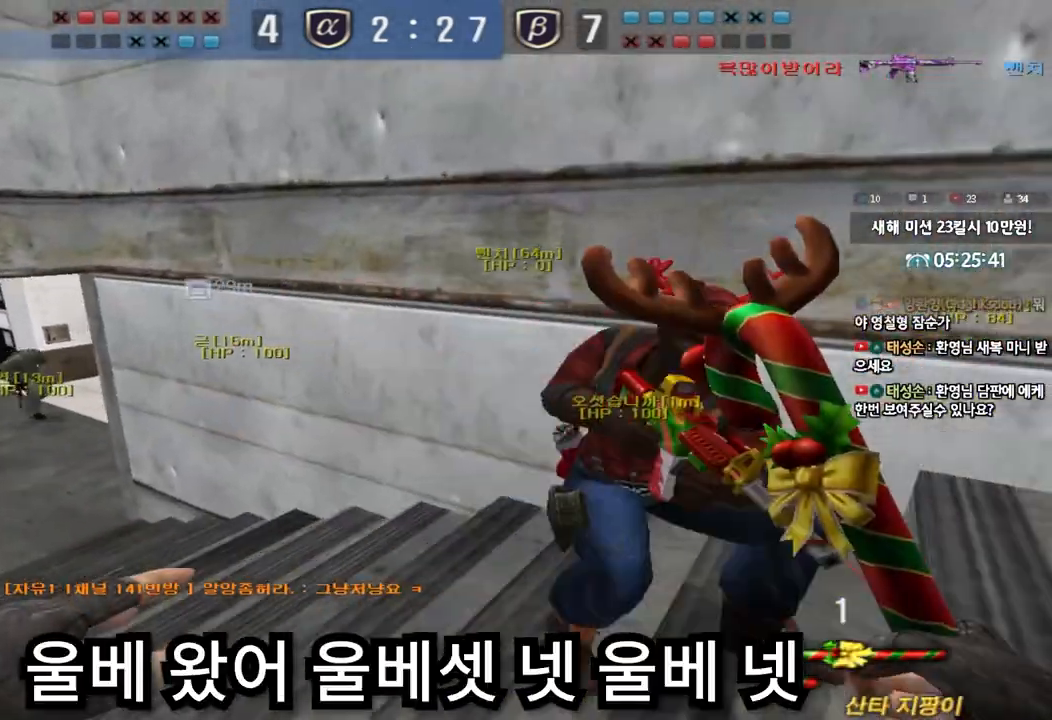
{"keys": ["a", "w"], "events": [[250, "ctrl", "down"], [250, "w", "up"], [267, "a", "up"], [367, "ctrl", "up"], [367, "w", "down"], [383, "a", "down"]]}
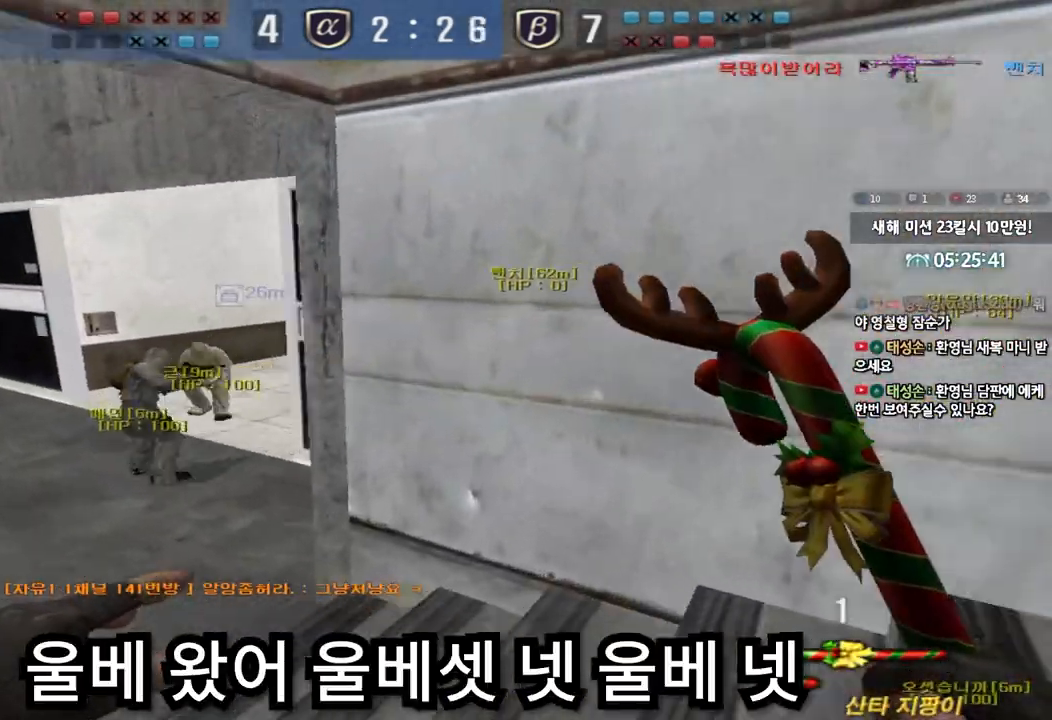
{"keys": ["a", "ctrl", "w"], "events": [[150, "ctrl", "down"], [167, "a", "up"], [167, "w", "up"], [250, "ctrl", "up"], [267, "w", "down"], [283, "a", "down"], [500, "ctrl", "down"]]}
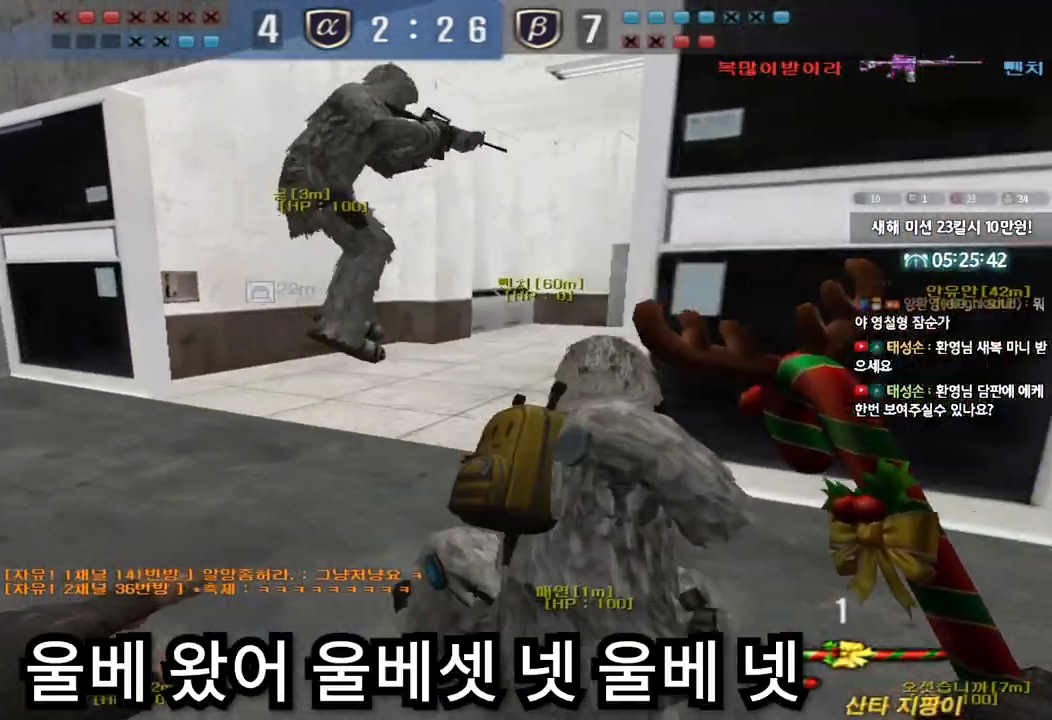
{"keys": ["ctrl"], "events": [[17, "a", "up"], [17, "w", "up"], [117, "ctrl", "up"], [117, "w", "down"], [133, "a", "down"], [417, "ctrl", "down"], [433, "w", "up"], [450, "a", "up"]]}
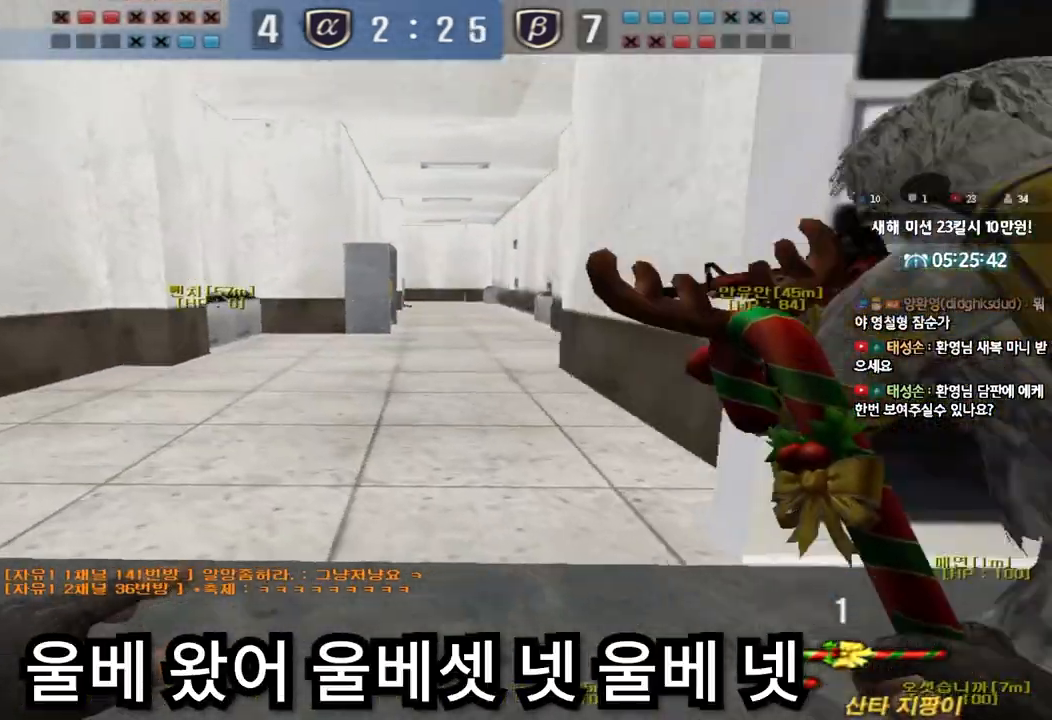
{"keys": ["a", "w"], "events": [[17, "ctrl", "up"], [33, "w", "down"], [67, "a", "down"], [333, "ctrl", "down"], [350, "w", "up"], [367, "a", "up"], [450, "ctrl", "up"], [467, "a", "down"], [467, "w", "down"]]}
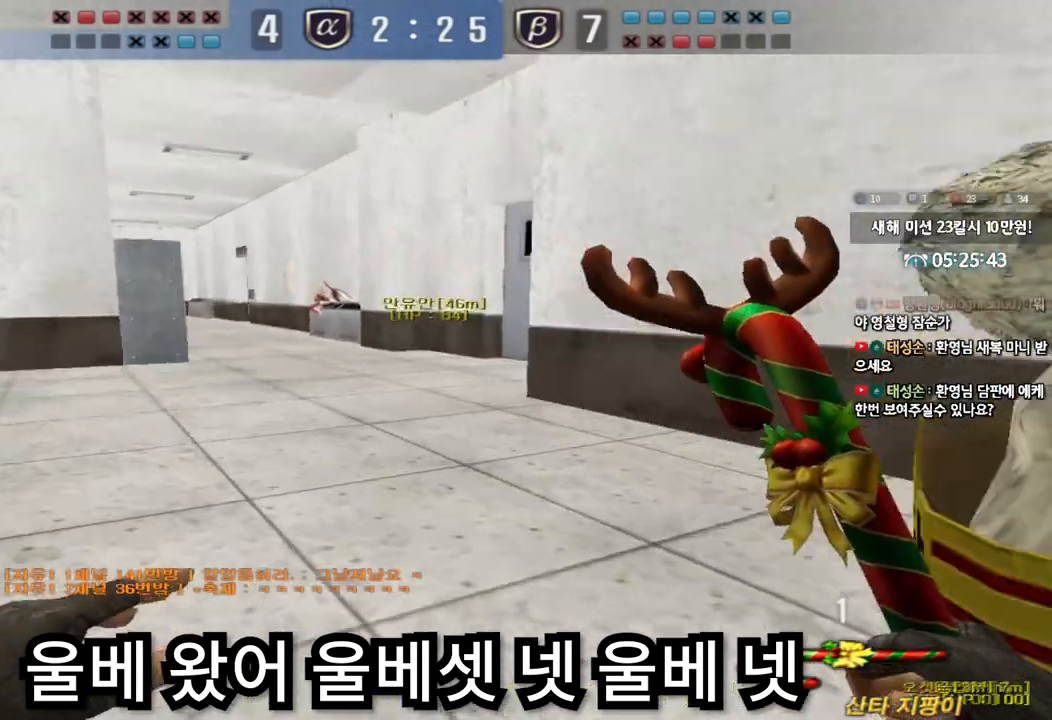
{"keys": ["a", "w"], "events": [[217, "ctrl", "down"], [217, "w", "up"], [250, "a", "up"], [300, "ctrl", "up"], [317, "w", "down"], [350, "a", "down"]]}
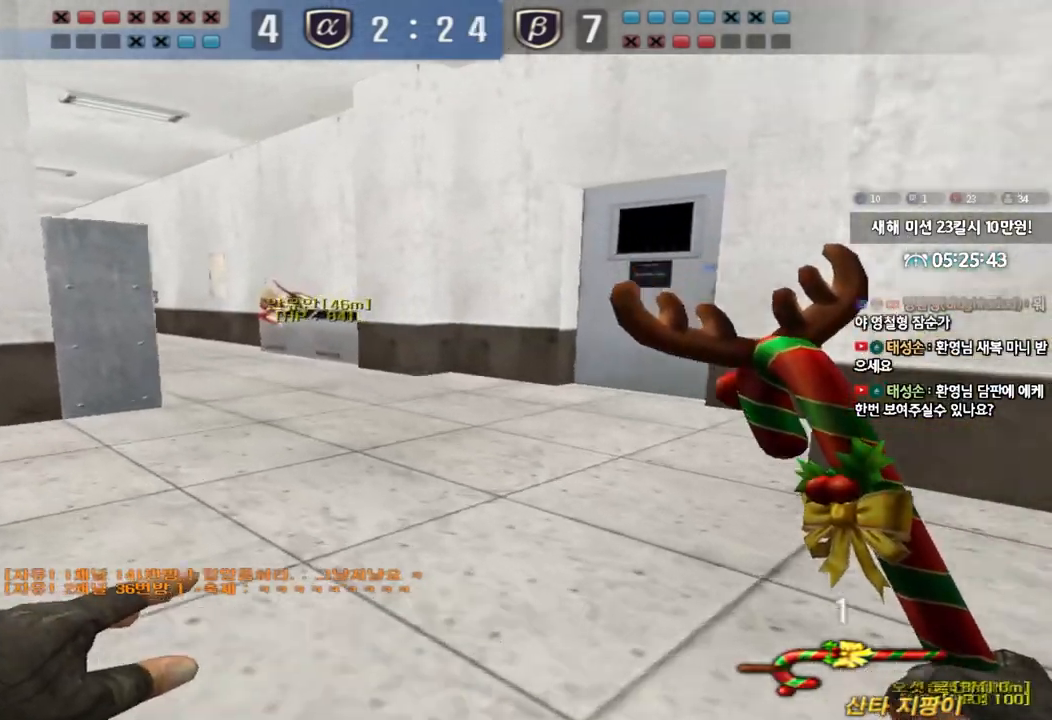
{"keys": ["d", "tab", "w"], "events": [[17, "a", "up"], [17, "ctrl", "down"], [17, "w", "up"], [100, "d", "down"], [117, "ctrl", "up"], [117, "tab", "down"], [117, "w", "down"], [350, "ctrl", "down"], [350, "d", "up"], [350, "w", "up"], [450, "d", "down"], [450, "w", "down"], [467, "ctrl", "up"]]}
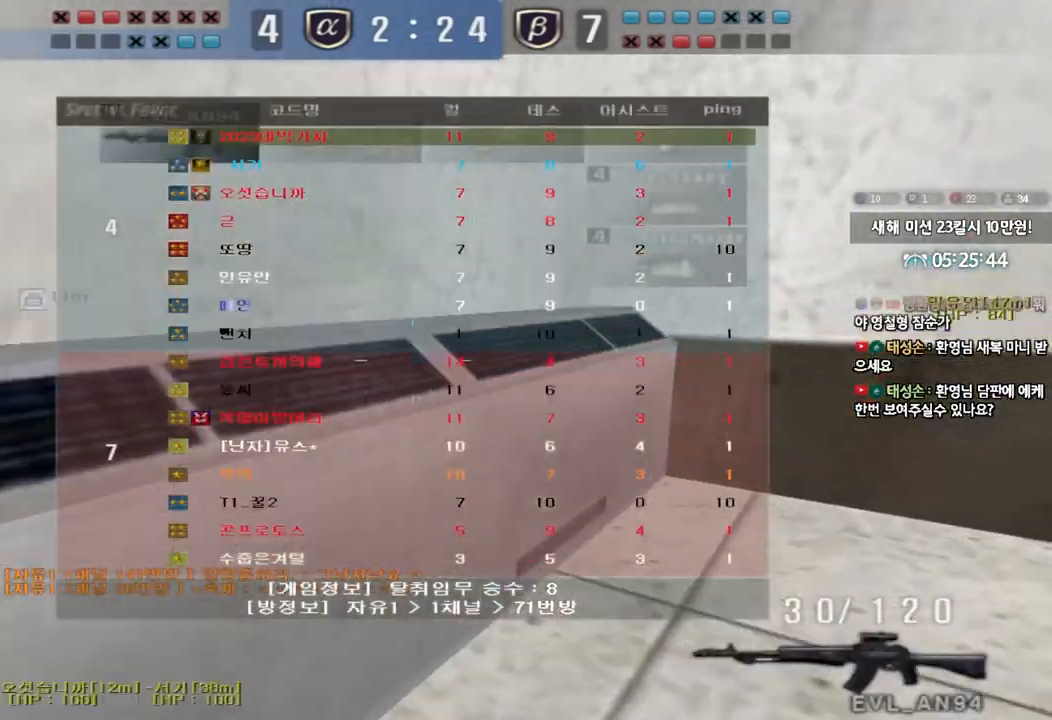
{"keys": ["ctrl"], "events": [[100, "d", "up"], [100, "w", "up"], [117, "ctrl", "down"], [183, "w", "down"], [200, "d", "down"], [233, "ctrl", "up"], [417, "ctrl", "down"], [433, "d", "up"], [433, "tab", "up"], [433, "w", "up"]]}
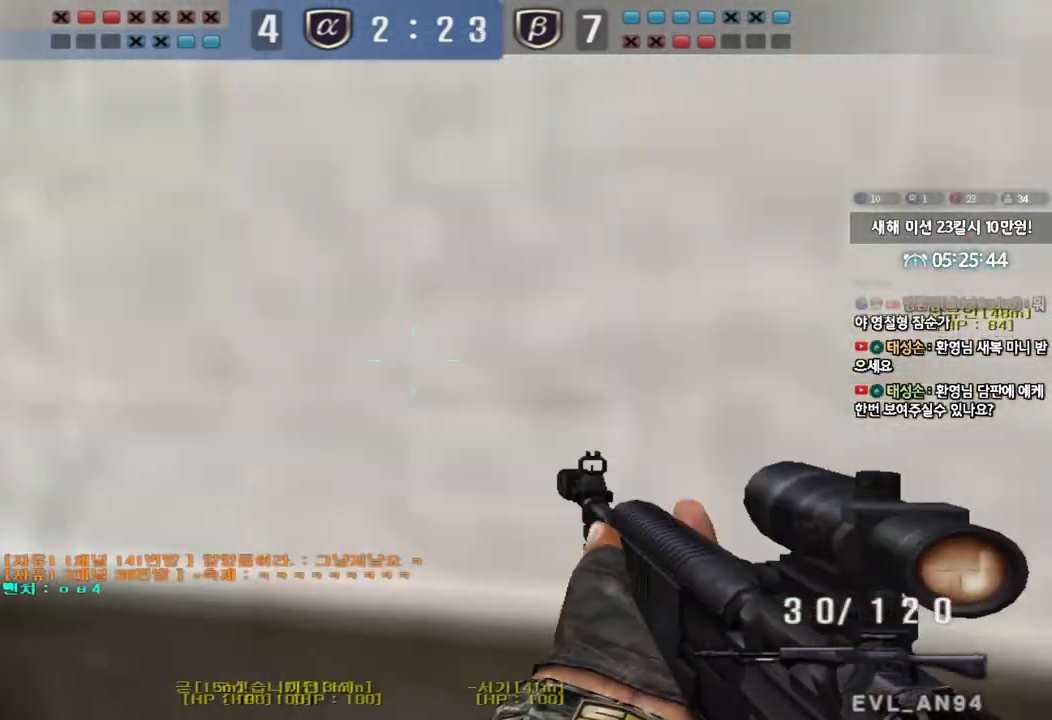
{"keys": ["ctrl"], "events": [[17, "d", "down"], [17, "w", "down"], [33, "ctrl", "up"], [233, "d", "up"], [250, "ctrl", "down"], [250, "w", "up"], [333, "ctrl", "up"], [350, "d", "down"], [350, "w", "down"], [500, "ctrl", "down"], [500, "d", "up"], [500, "w", "up"]]}
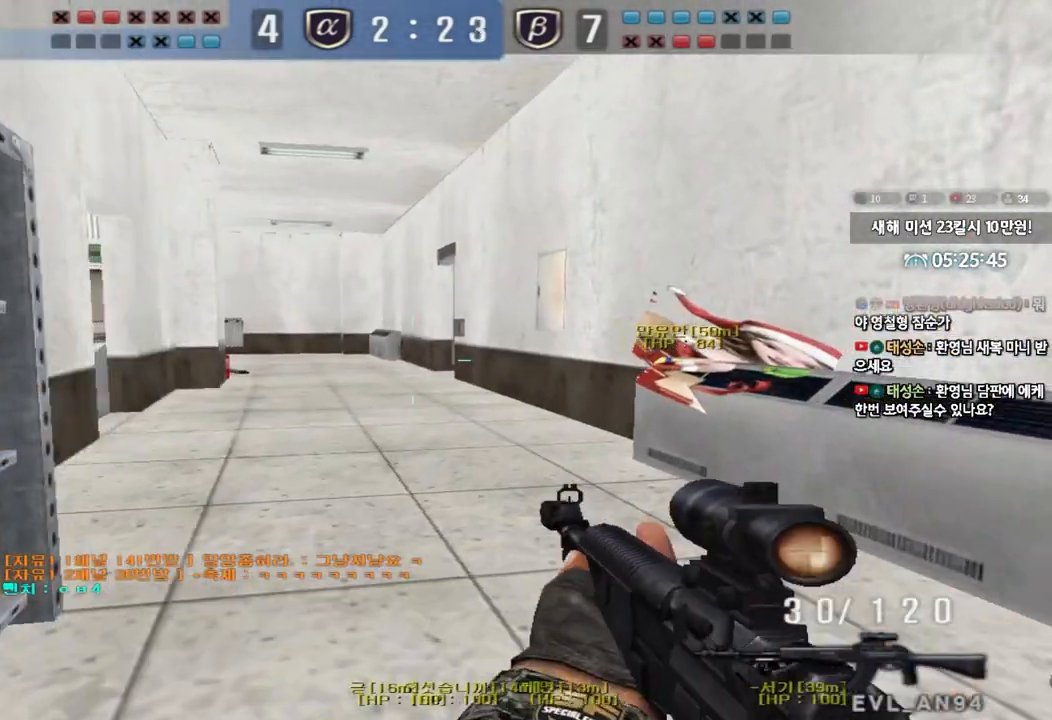
{"keys": ["a", "w"], "events": [[83, "ctrl", "up"], [117, "a", "down"], [117, "w", "down"], [333, "ctrl", "down"], [350, "w", "up"], [367, "a", "up"], [433, "ctrl", "up"], [467, "w", "down"], [483, "a", "down"]]}
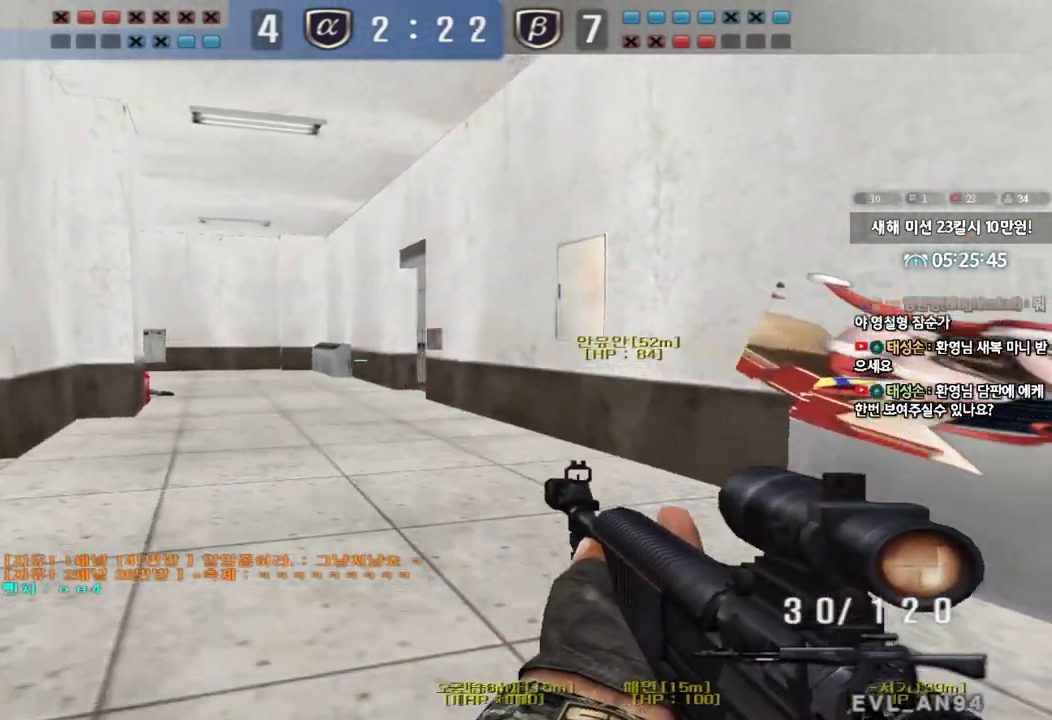
{"keys": ["a", "w"], "events": [[200, "ctrl", "down"], [200, "w", "up"], [217, "a", "up"], [283, "ctrl", "up"], [300, "w", "down"], [333, "a", "down"]]}
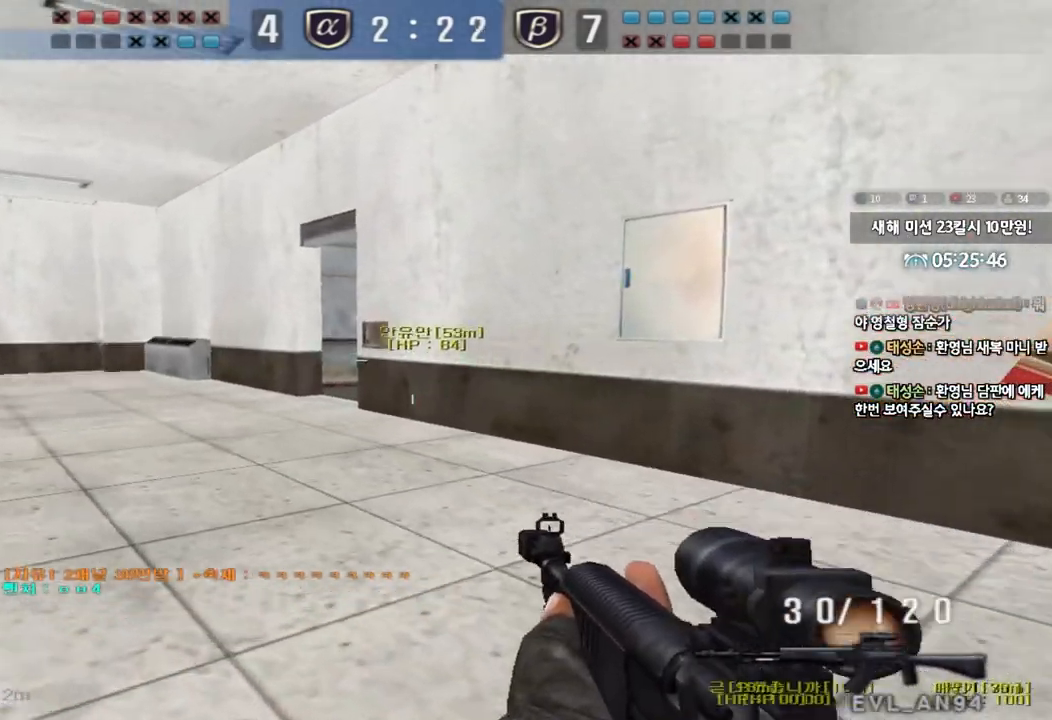
{"keys": ["w"], "events": [[83, "ctrl", "down"], [83, "w", "up"], [100, "a", "up"], [167, "ctrl", "up"], [183, "w", "down"], [200, "a", "down"], [400, "ctrl", "down"], [400, "w", "up"], [417, "a", "up"], [483, "ctrl", "up"], [500, "w", "down"]]}
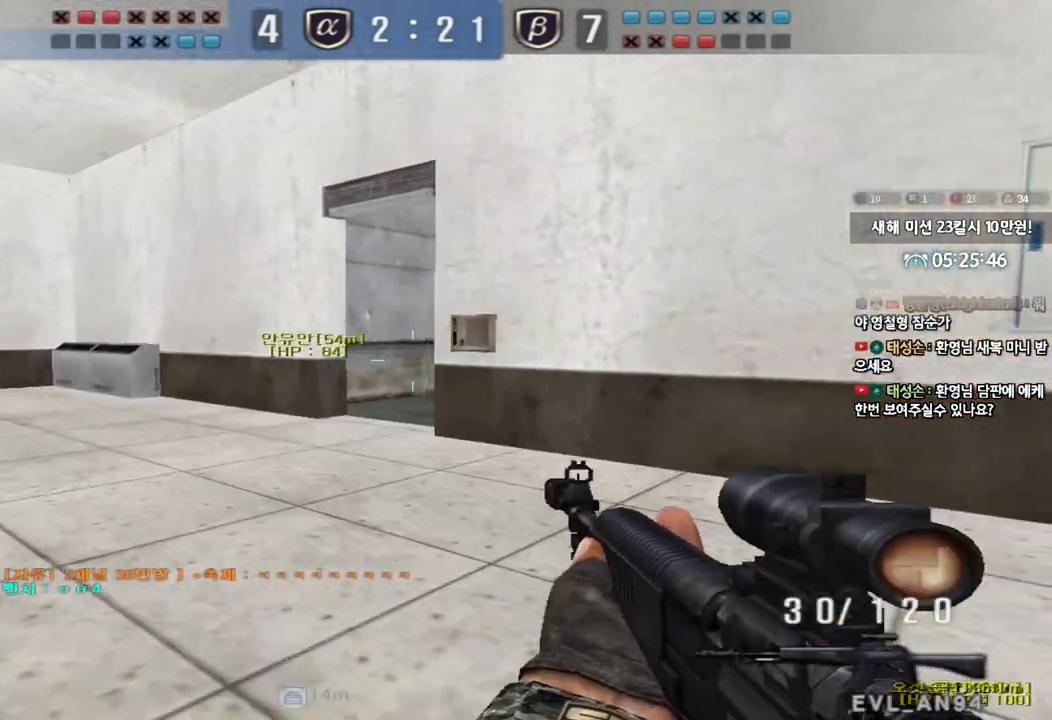
{"keys": ["a", "ctrl"], "events": [[17, "a", "down"], [167, "ctrl", "down"], [183, "w", "up"], [200, "a", "up"], [267, "a", "down"], [283, "ctrl", "up"], [283, "s", "down"], [383, "ctrl", "down"], [417, "s", "up"]]}
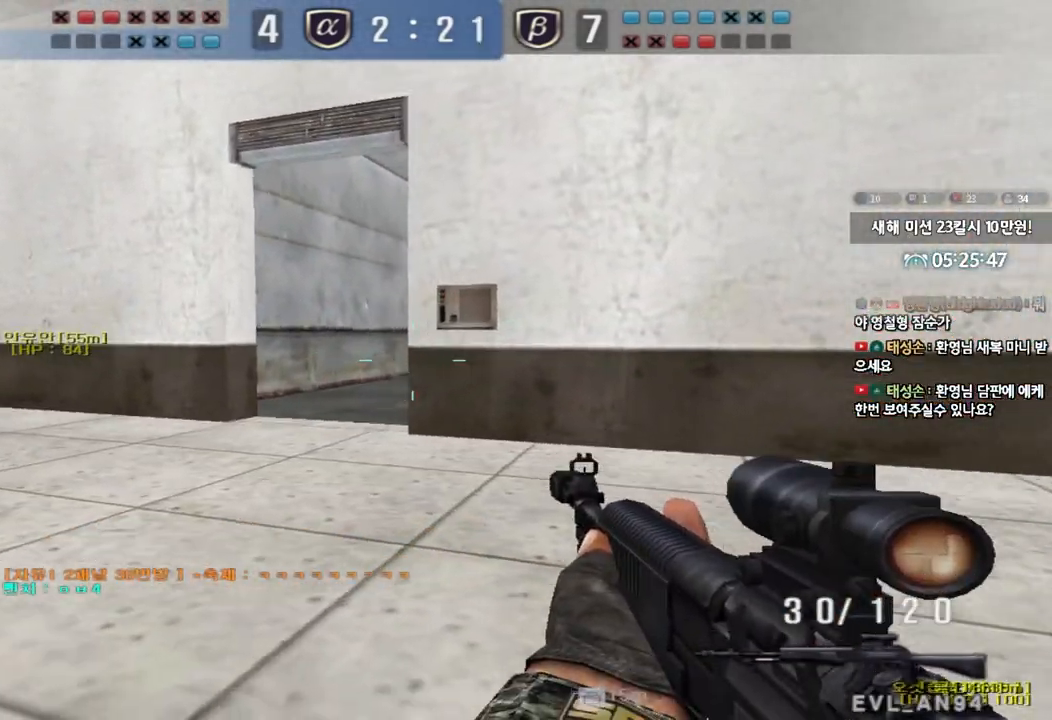
{"keys": ["ctrl"], "events": [[467, "a", "up"]]}
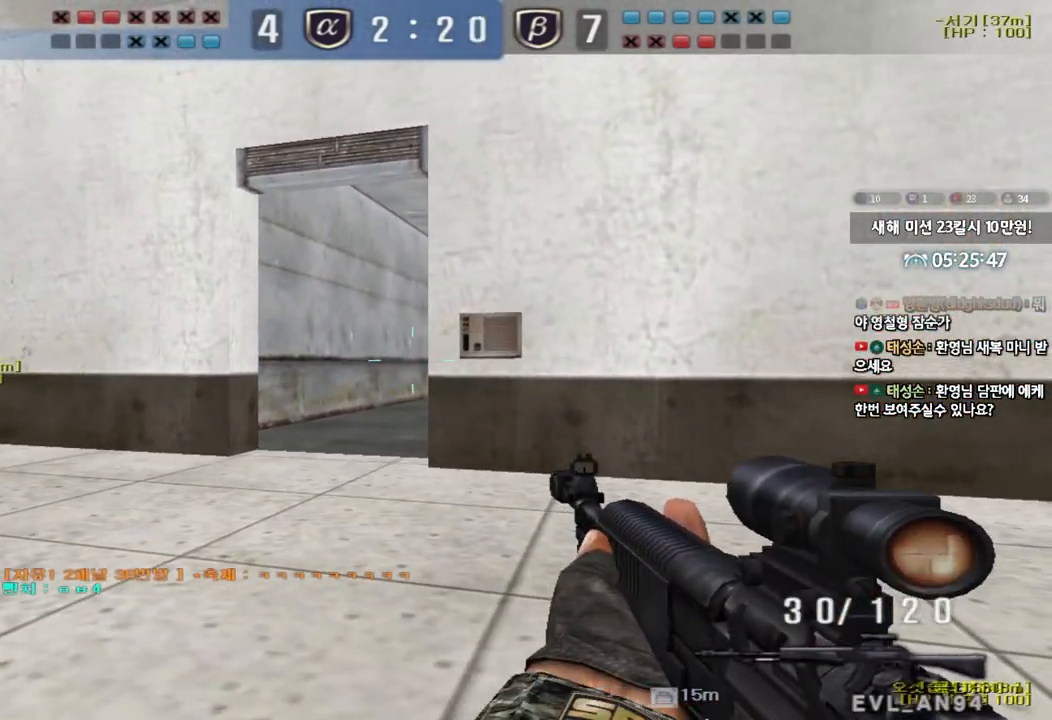
{"keys": ["ctrl"], "events": [[450, "a", "down"], [500, "a", "up"]]}
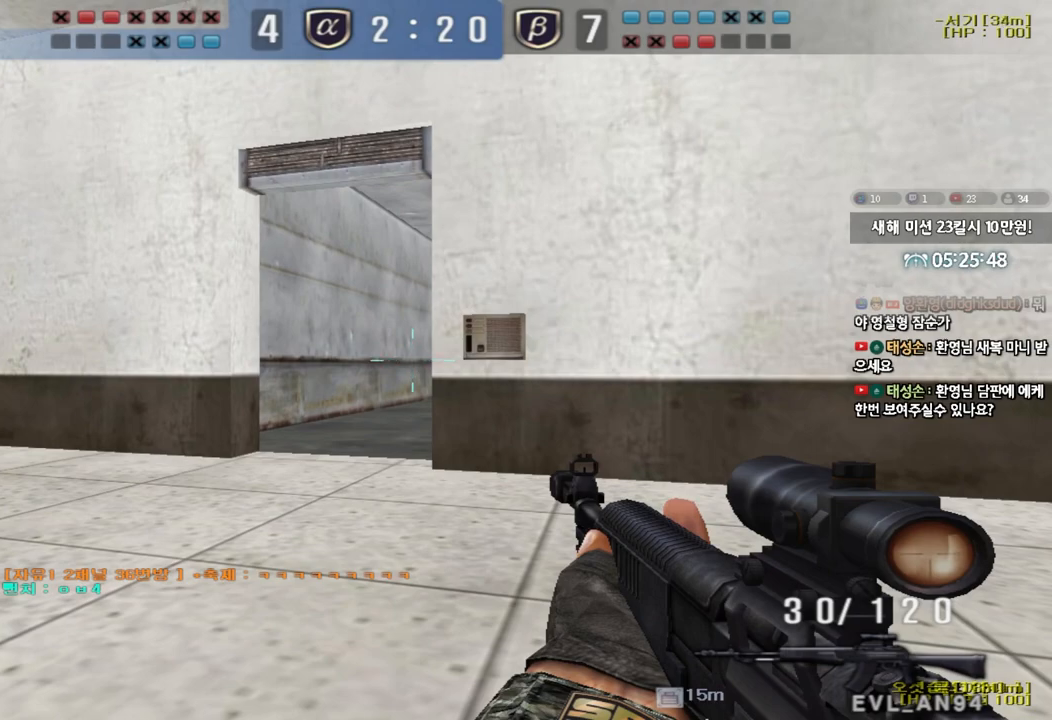
{"keys": ["ctrl", "tab"], "events": [[500, "tab", "down"]]}
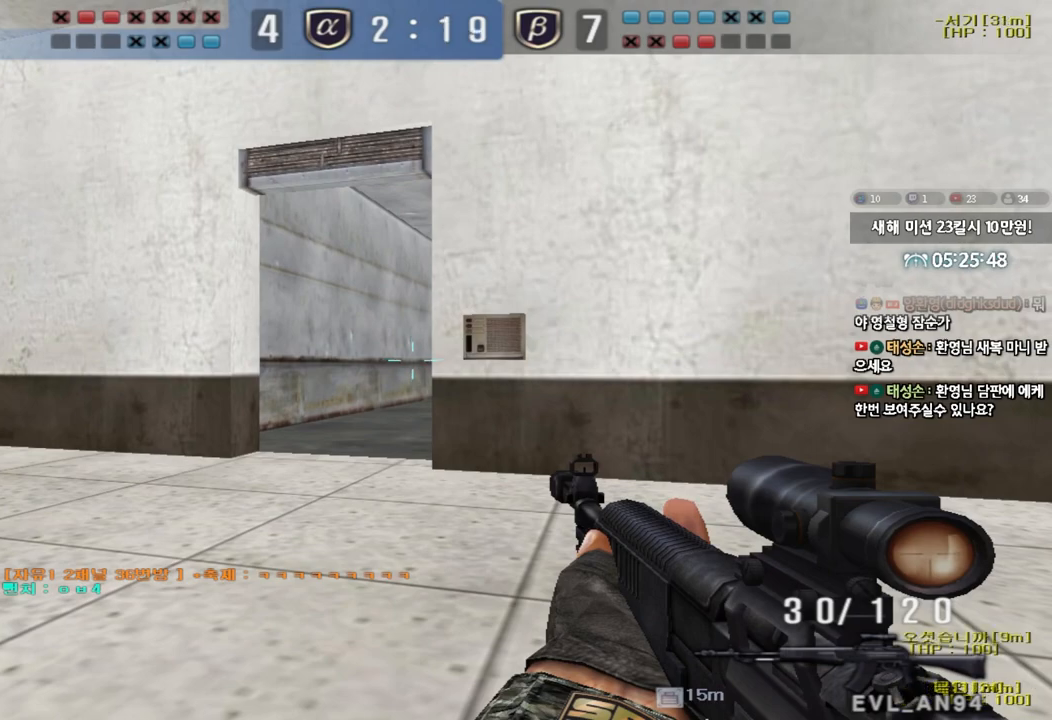
{"keys": ["ctrl"], "events": [[317, "tab", "up"]]}
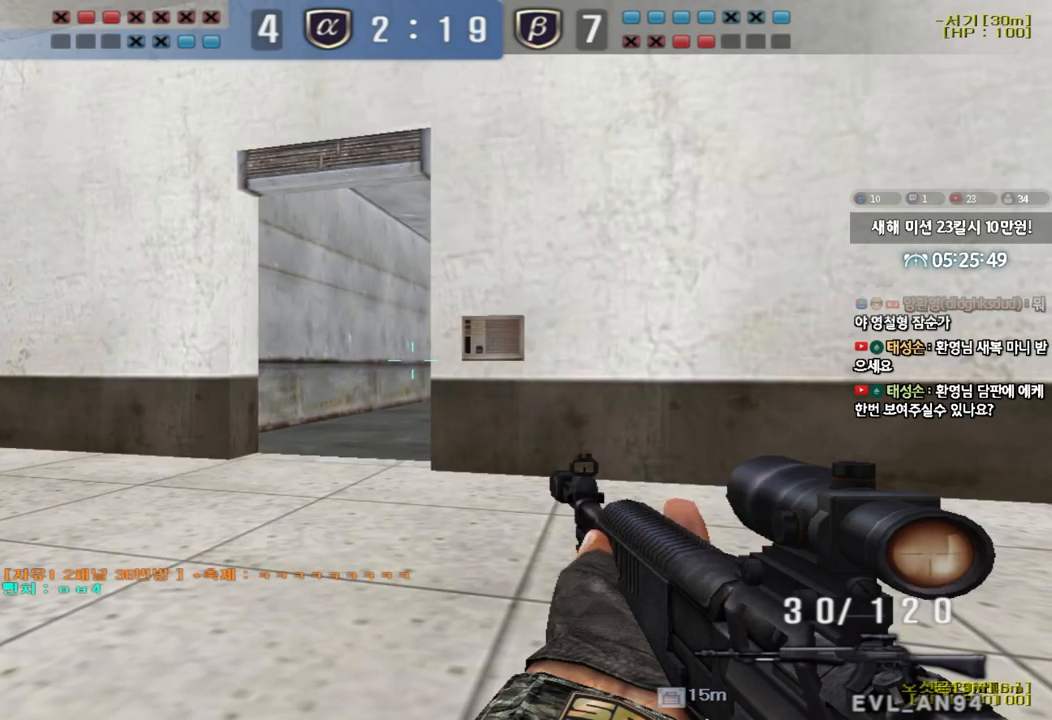
{"keys": ["ctrl"], "events": []}
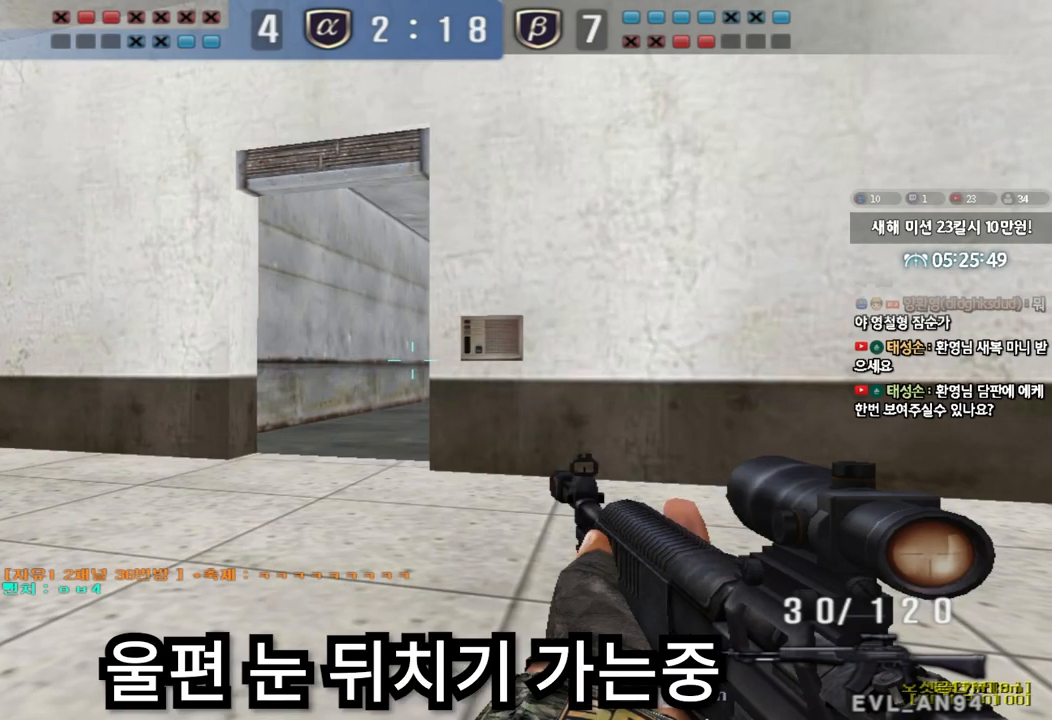
{"keys": ["ctrl"], "events": []}
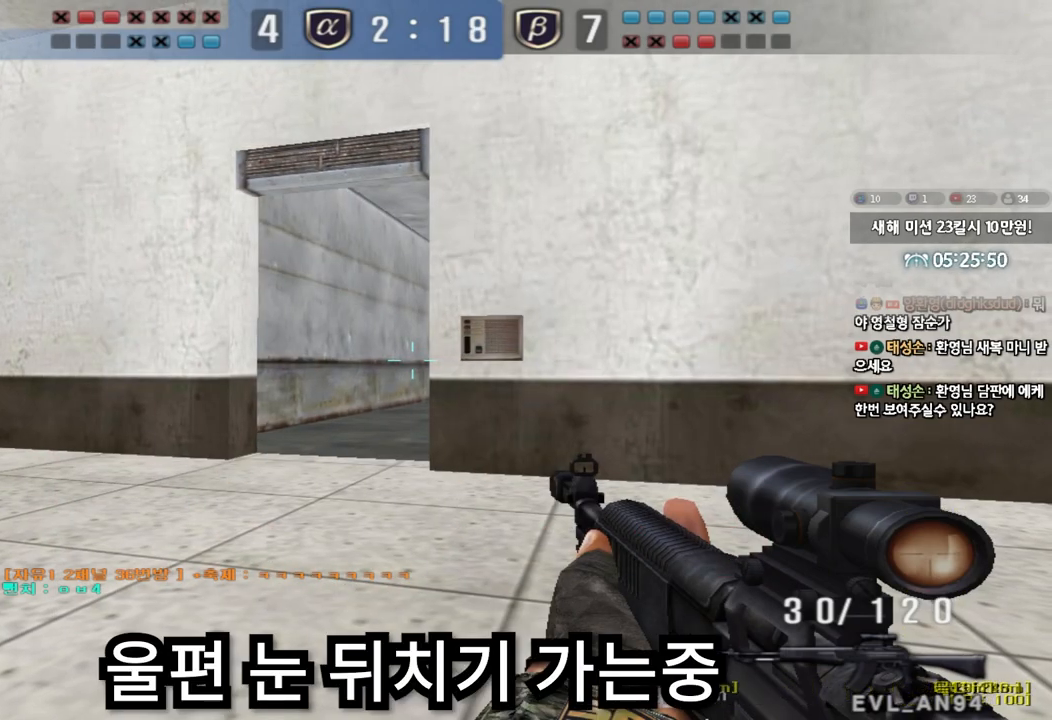
{"keys": ["ctrl"], "events": []}
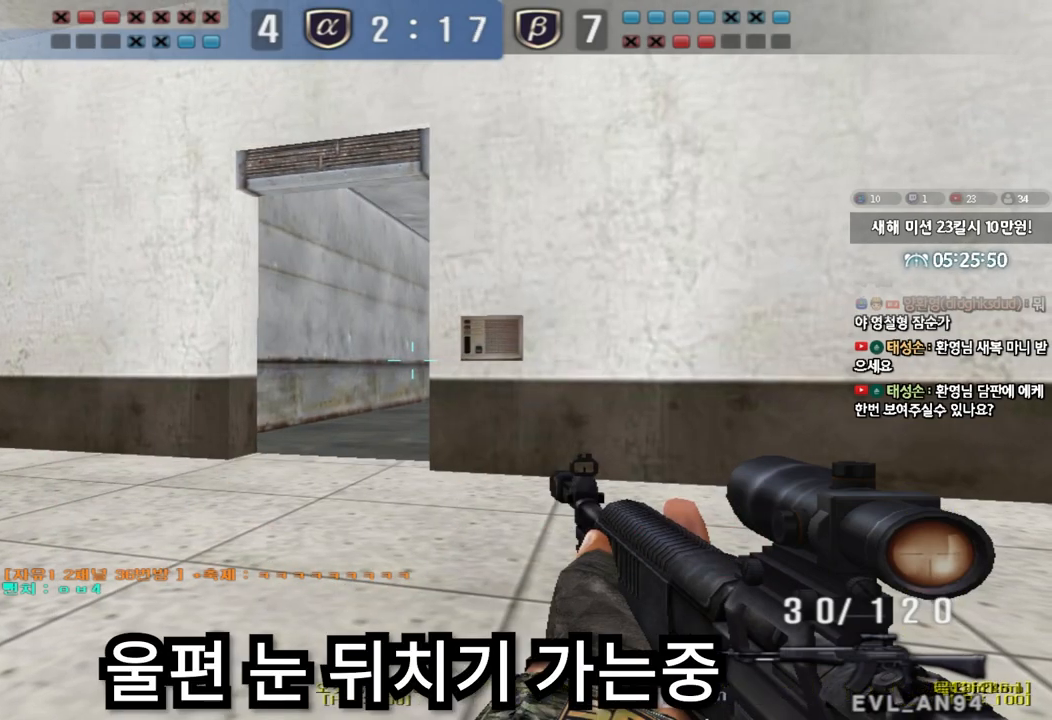
{"keys": ["ctrl", "tab"], "events": [[483, "tab", "down"]]}
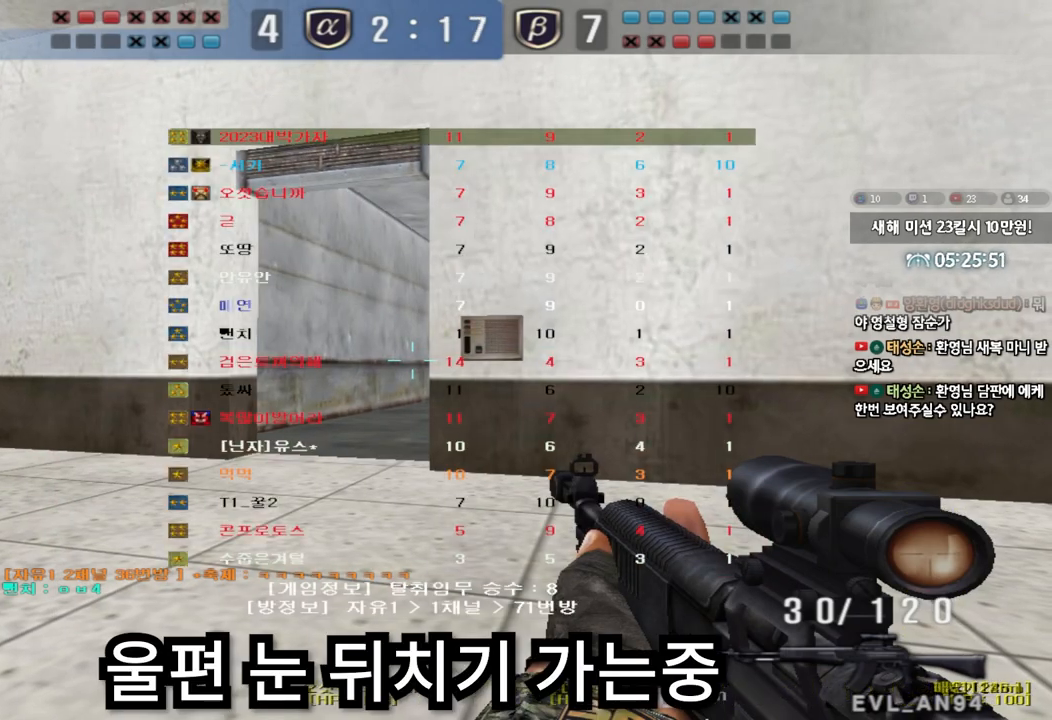
{"keys": ["ctrl", "tab"], "events": []}
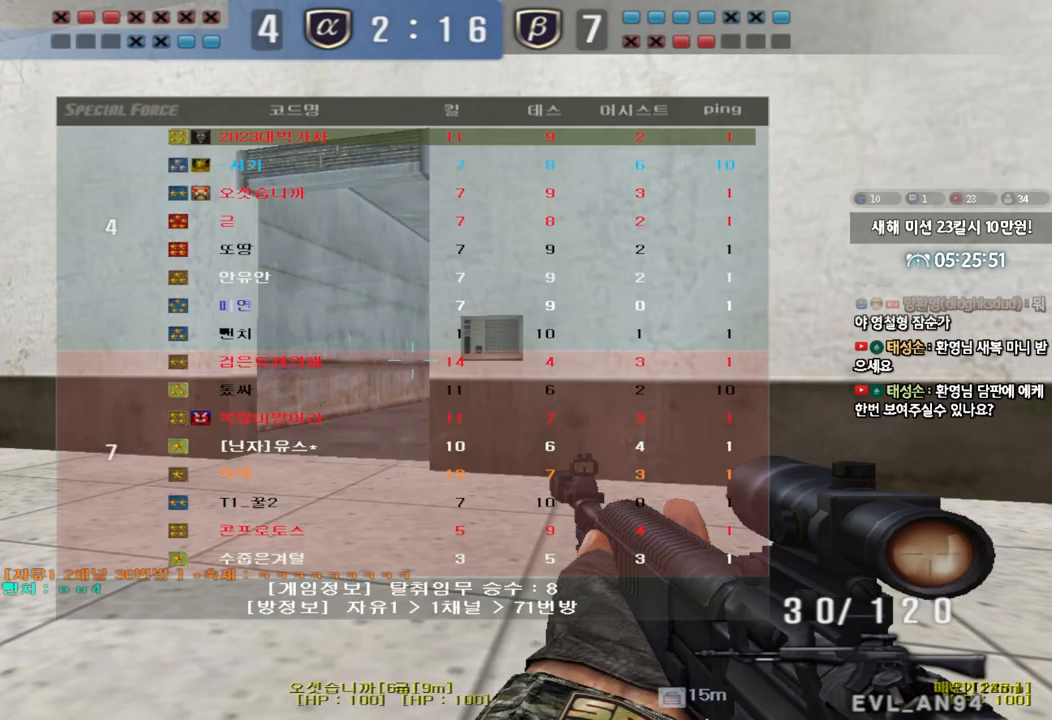
{"keys": ["ctrl", "tab"], "events": []}
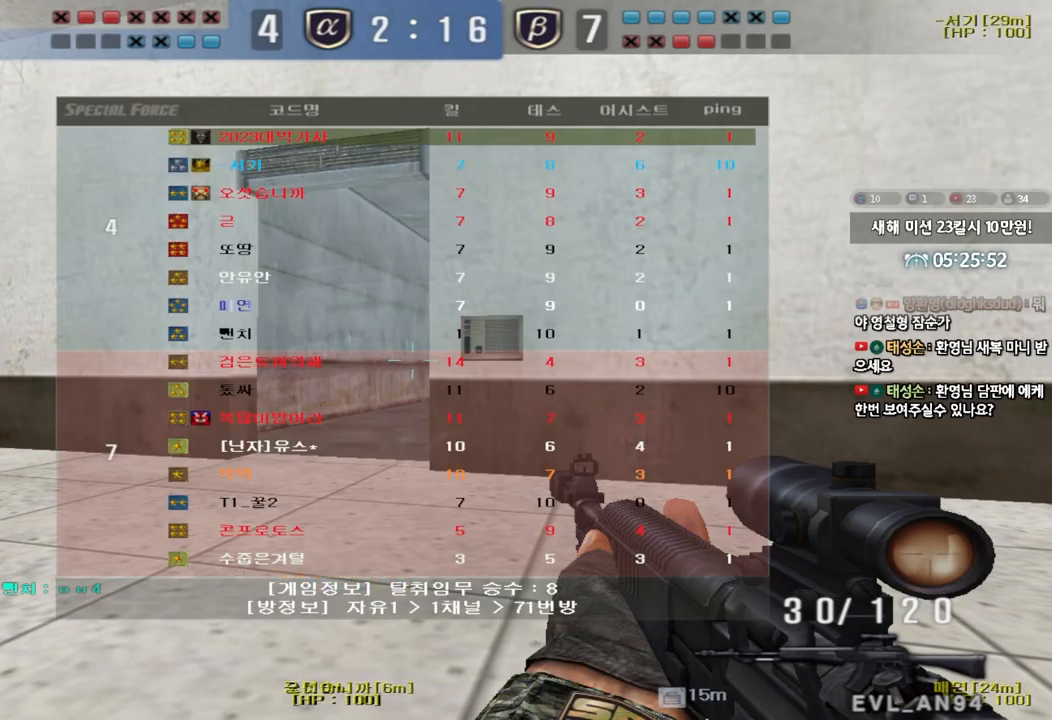
{"keys": ["ctrl", "tab"], "events": []}